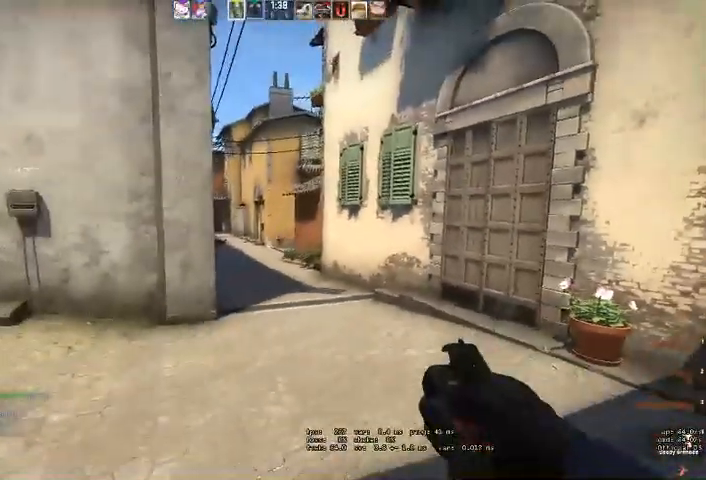
Gameplay with keyboard and mouse; each line is a JSON object with the keys and mouse buttons held at the frame after it. "events" lists presses ("down") and releases ("up") of "a", "ctrl", "d", "e", "q", "s", "shift", "space", "w", "mouse_left", "mouse_wheel" and "mouse_right" between this image and that frame as [ms after this image, input, new state], when the widget could be followed in between. "mouse_left", "mouse_wheel", "mouse_right" = the "left", "wheel", "right" buttons of the "mouse" list. No other keys are recorded. "wheel" means that the mouse wheel is clicked or scrolled. Mouse movement is not recorded. Not read: mouse_mb4.
{"keys": ["w"], "mouse": ["left"], "events": [[67, "w", "down"], [267, "mouse_left", "down"]]}
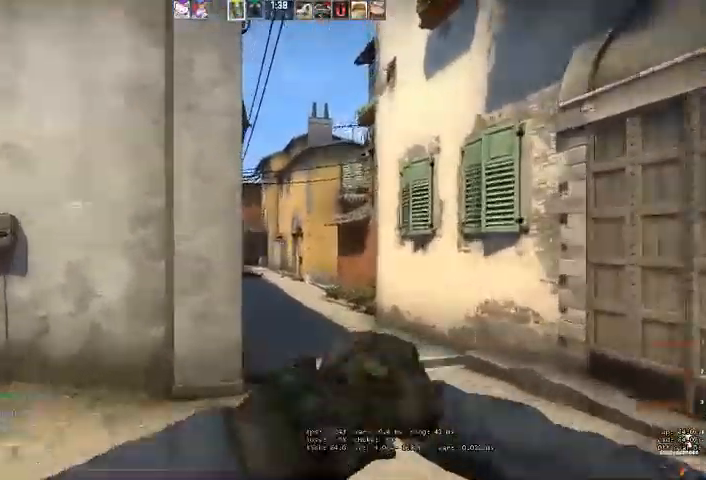
{"keys": ["s"], "mouse": [], "events": [[133, "mouse_left", "up"], [167, "w", "up"], [267, "s", "down"]]}
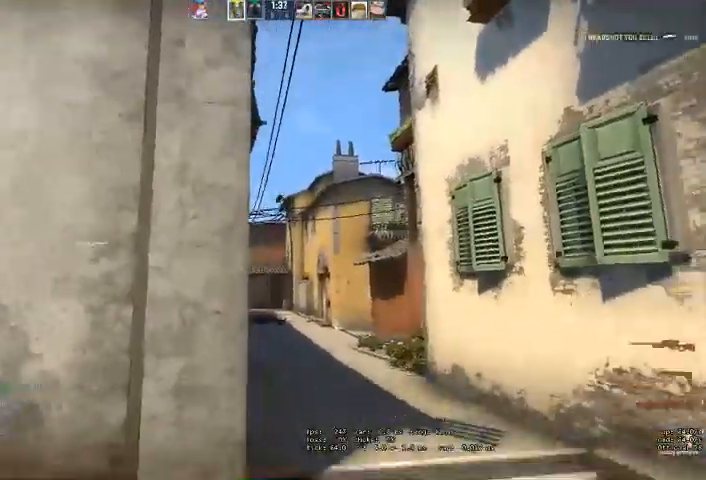
{"keys": ["a", "s"], "mouse": [], "events": [[267, "a", "down"]]}
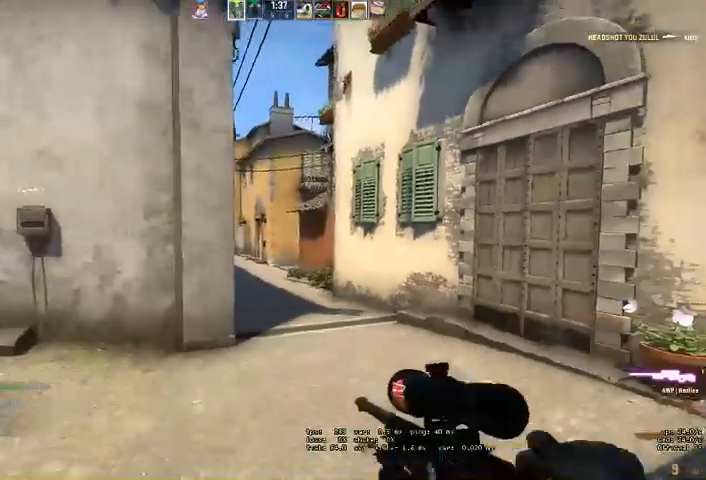
{"keys": ["a", "s"], "mouse": [], "events": [[167, "a", "up"], [267, "q", "down"], [333, "q", "up"], [500, "a", "down"]]}
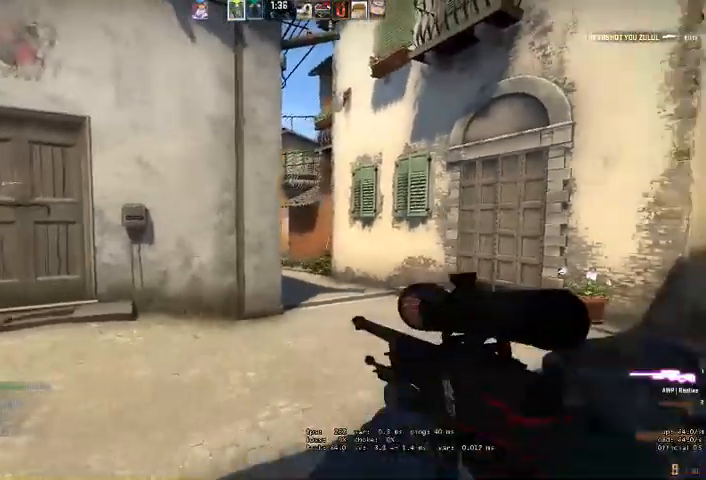
{"keys": ["a", "s"], "mouse": [], "events": []}
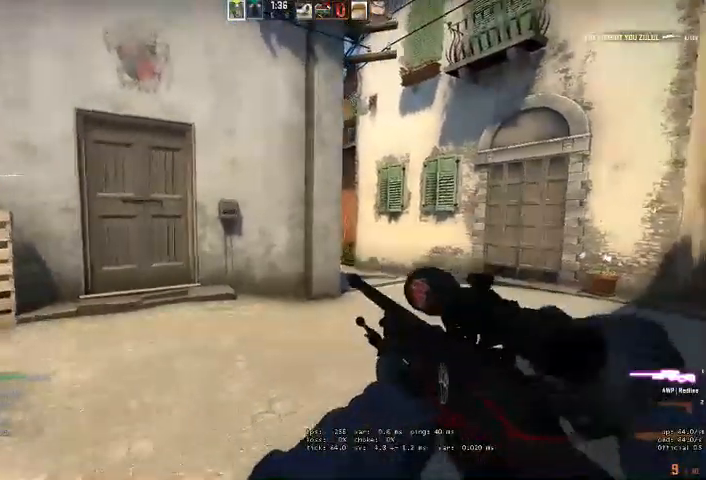
{"keys": ["d", "q"], "mouse": [], "events": [[67, "d", "down"], [133, "a", "up"], [433, "s", "up"], [467, "q", "down"]]}
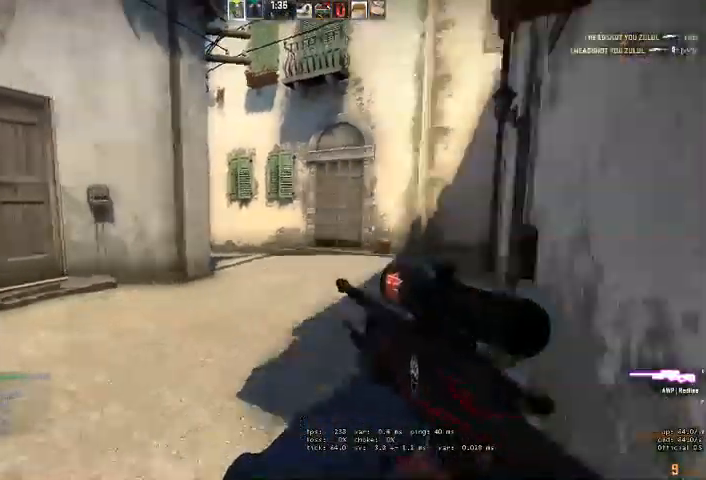
{"keys": ["d", "w"], "mouse": [], "events": [[33, "w", "down"], [67, "q", "up"]]}
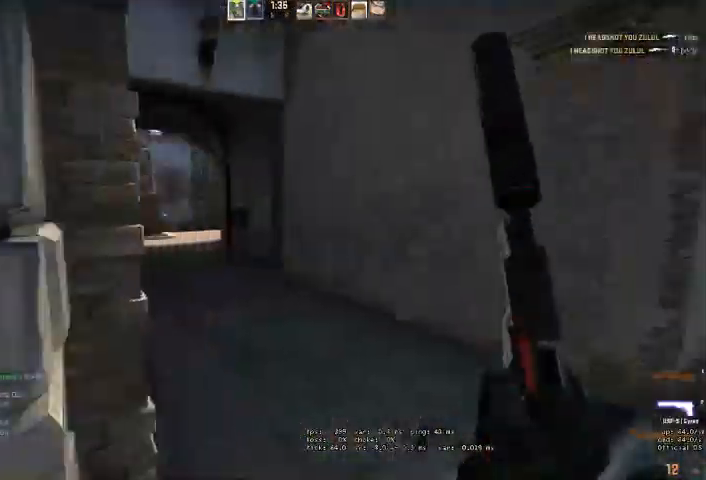
{"keys": ["w"], "mouse": [], "events": [[67, "d", "up"]]}
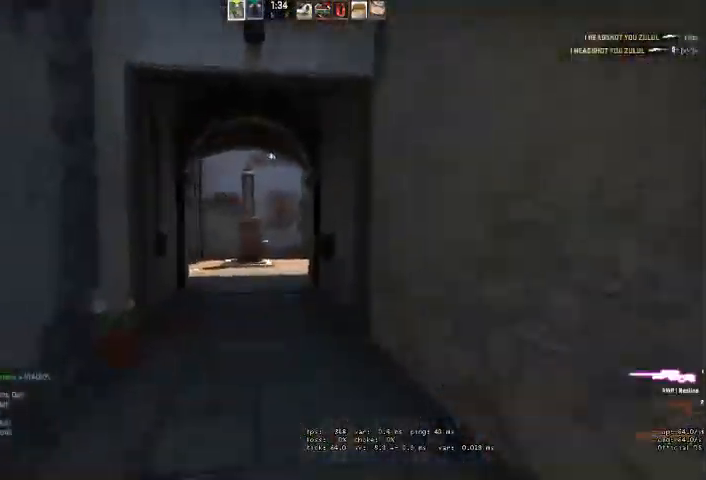
{"keys": ["w"], "mouse": [], "events": [[200, "q", "down"], [267, "q", "up"]]}
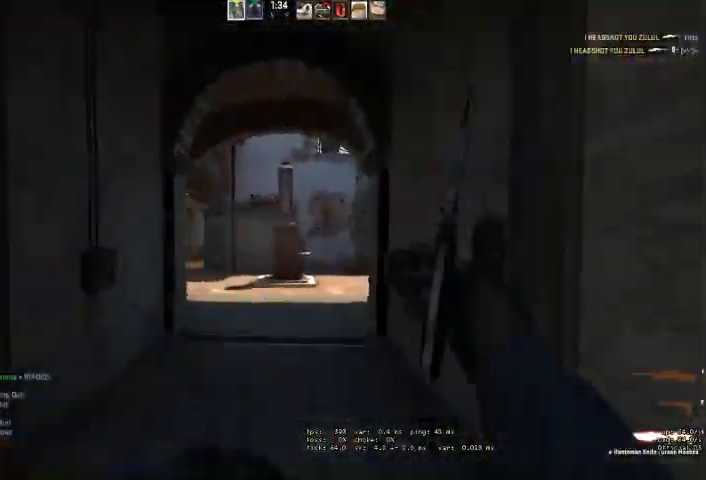
{"keys": ["w"], "mouse": [], "events": []}
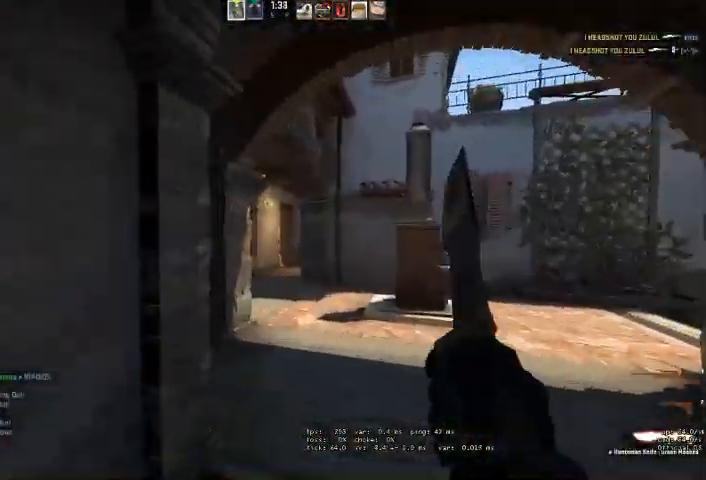
{"keys": ["w"], "mouse": [], "events": [[200, "d", "down"], [300, "d", "up"]]}
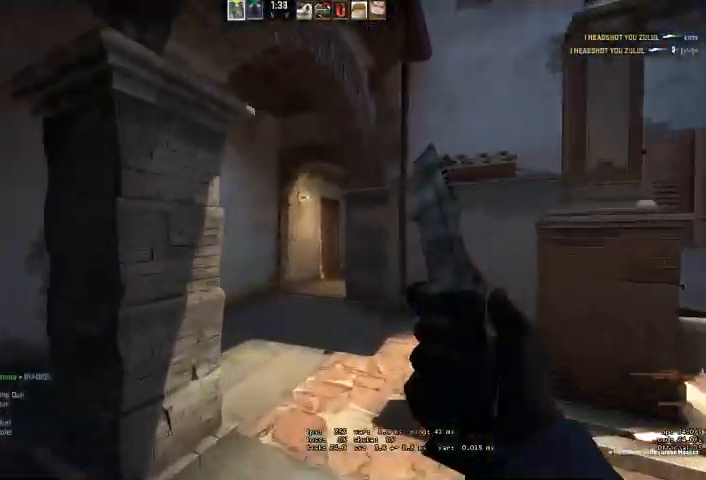
{"keys": ["w"], "mouse": [], "events": [[267, "d", "down"], [333, "d", "up"]]}
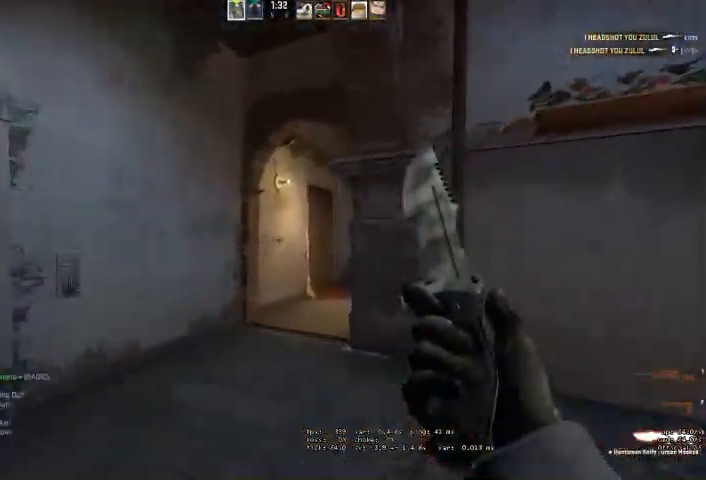
{"keys": ["w"], "mouse": [], "events": [[133, "a", "down"], [267, "a", "up"], [400, "a", "down"], [500, "a", "up"]]}
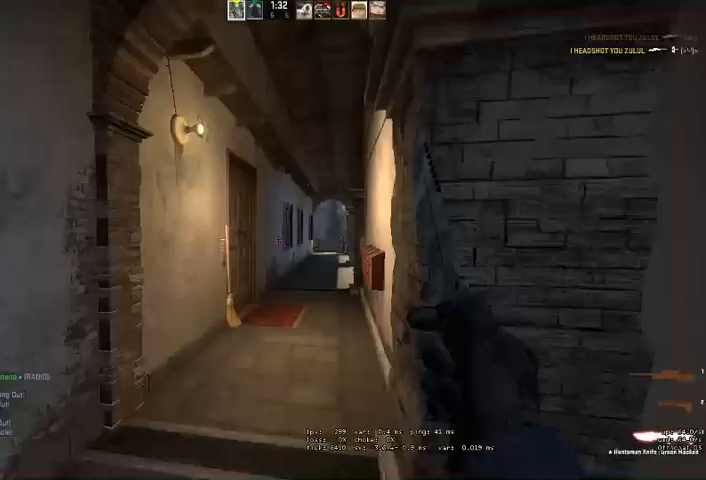
{"keys": ["space", "w"], "mouse": ["right"], "events": [[467, "mouse_right", "down"], [467, "space", "down"]]}
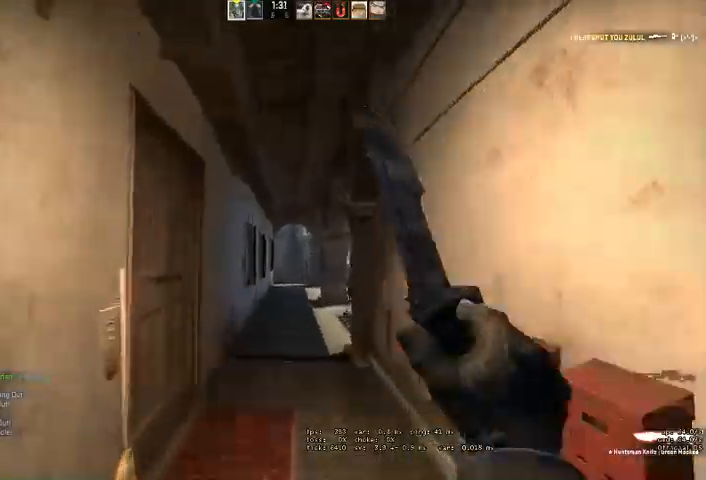
{"keys": ["w"], "mouse": [], "events": [[33, "space", "up"], [100, "mouse_right", "up"]]}
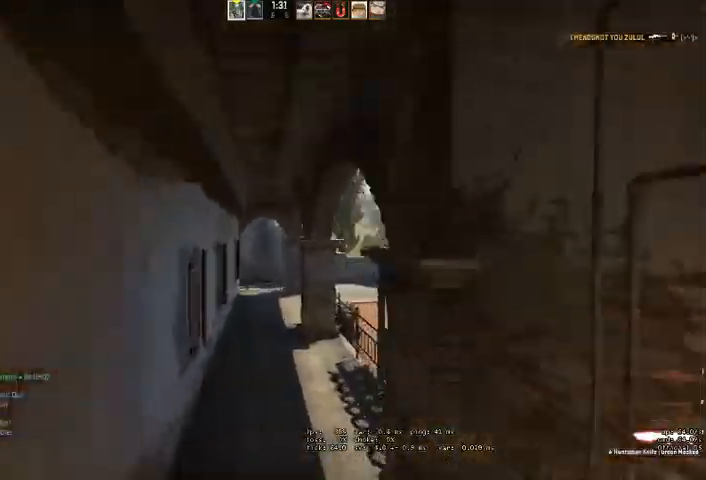
{"keys": ["w"], "mouse": [], "events": []}
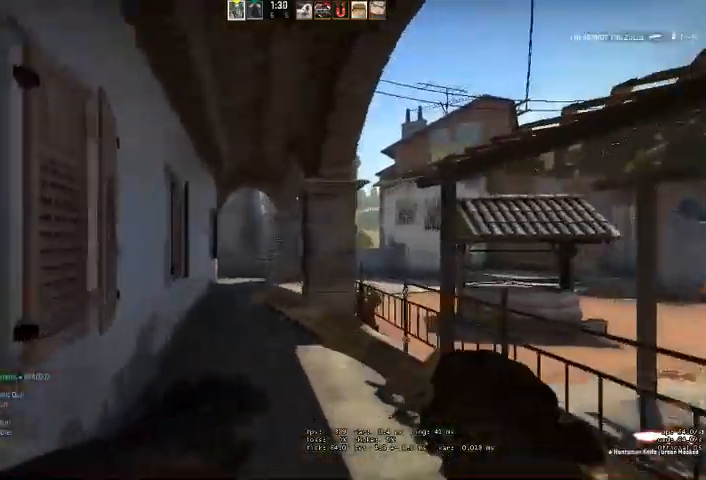
{"keys": ["w"], "mouse": [], "events": [[133, "a", "down"], [267, "a", "up"], [400, "a", "down"], [500, "a", "up"]]}
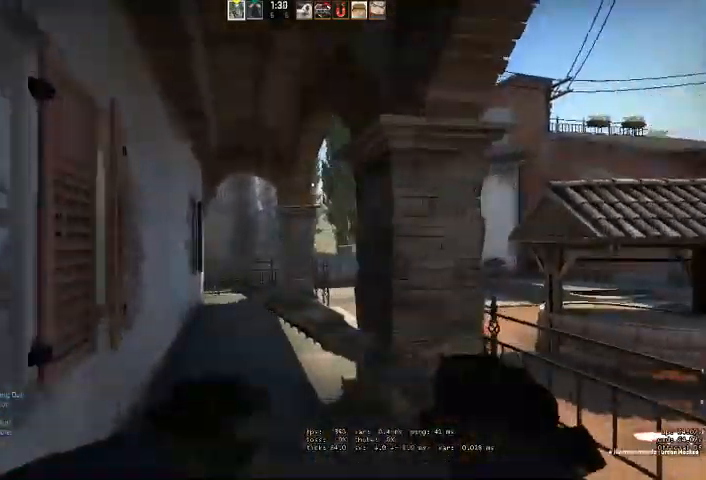
{"keys": ["w"], "mouse": [], "events": []}
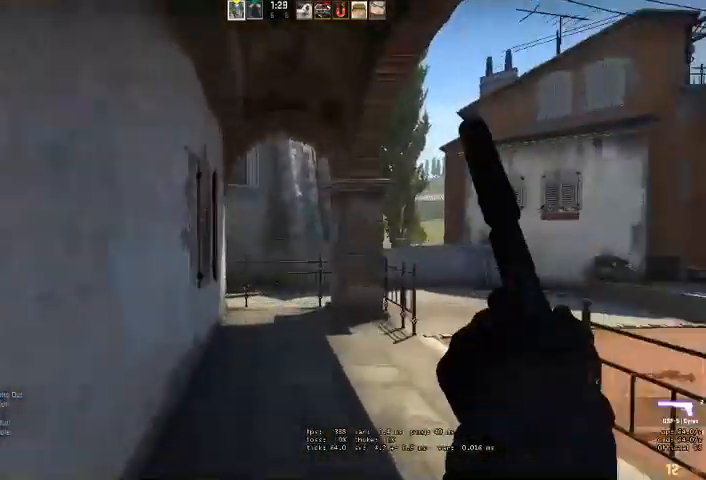
{"keys": ["w"], "mouse": [], "events": []}
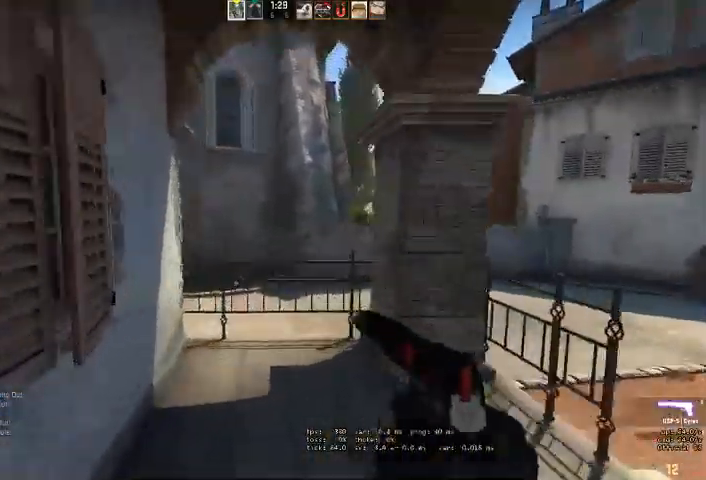
{"keys": ["space", "w"], "mouse": [], "events": [[233, "ctrl", "down"], [267, "space", "down"], [467, "ctrl", "up"]]}
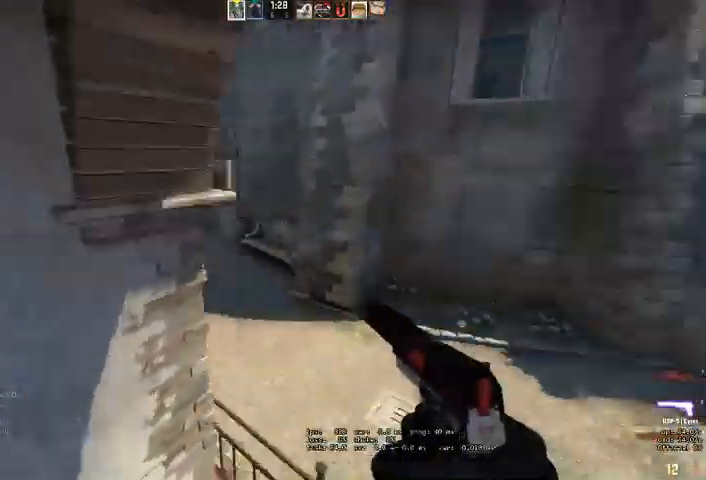
{"keys": ["w"], "mouse": [], "events": [[67, "space", "up"], [133, "q", "down"], [200, "q", "up"]]}
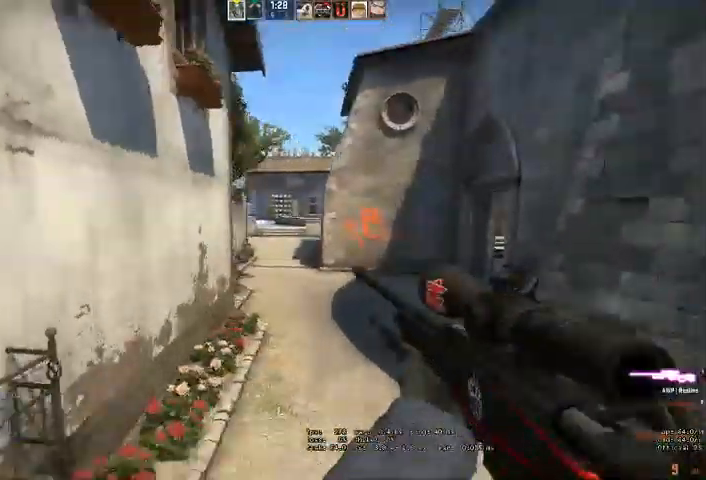
{"keys": ["w"], "mouse": [], "events": [[167, "d", "down"], [300, "d", "up"]]}
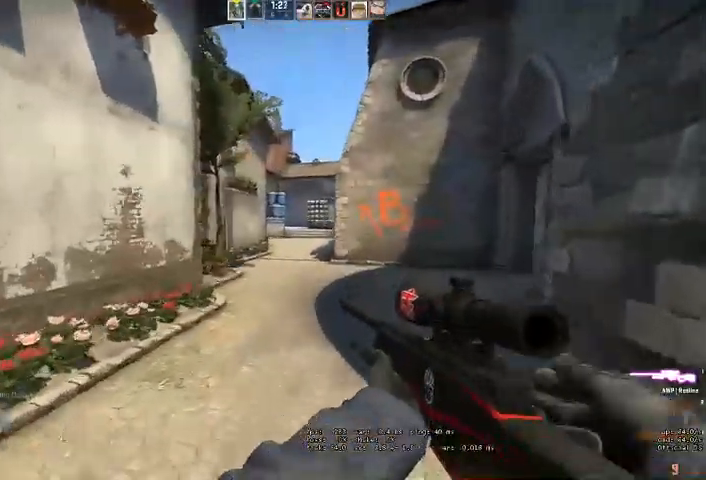
{"keys": ["d", "w"], "mouse": [], "events": [[33, "d", "down"], [167, "d", "up"], [300, "d", "down"]]}
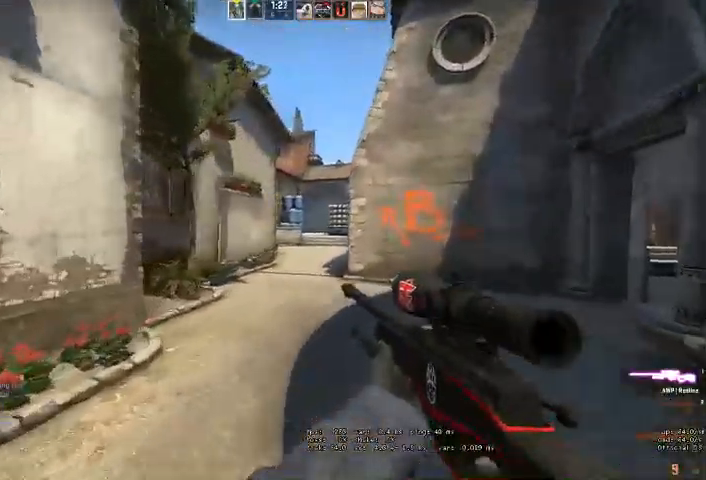
{"keys": ["w"], "mouse": [], "events": [[400, "d", "up"]]}
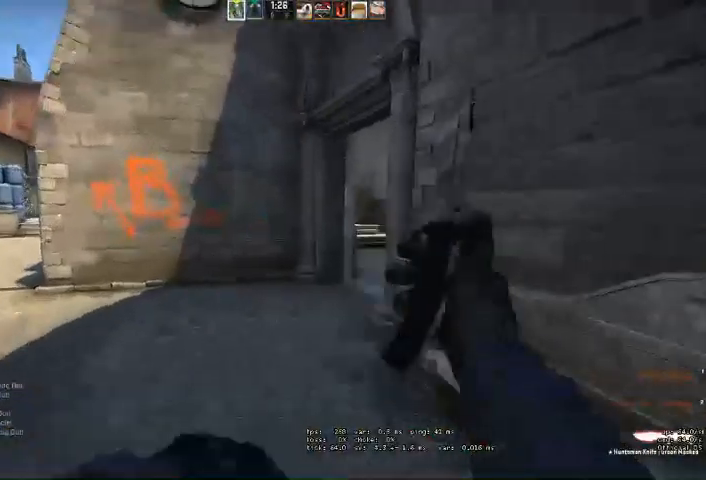
{"keys": ["w"], "mouse": [], "events": []}
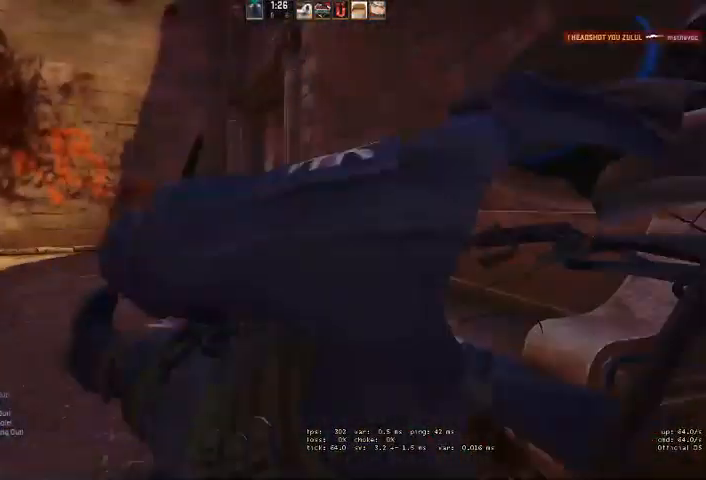
{"keys": [], "mouse": [], "events": [[133, "d", "down"], [200, "w", "up"], [233, "d", "up"]]}
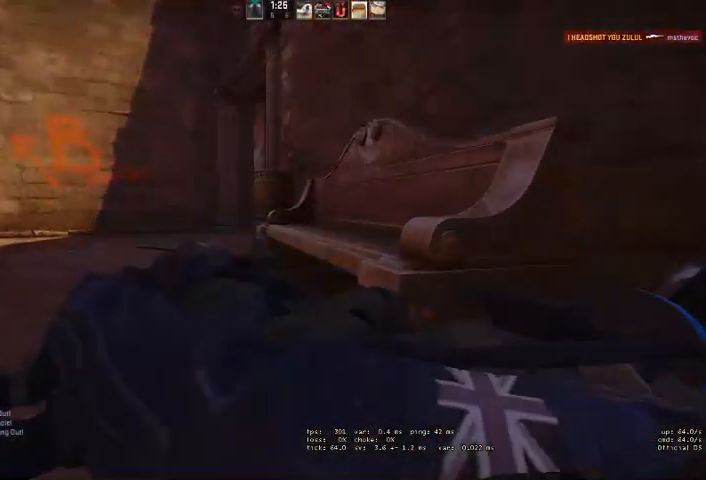
{"keys": [], "mouse": [], "events": []}